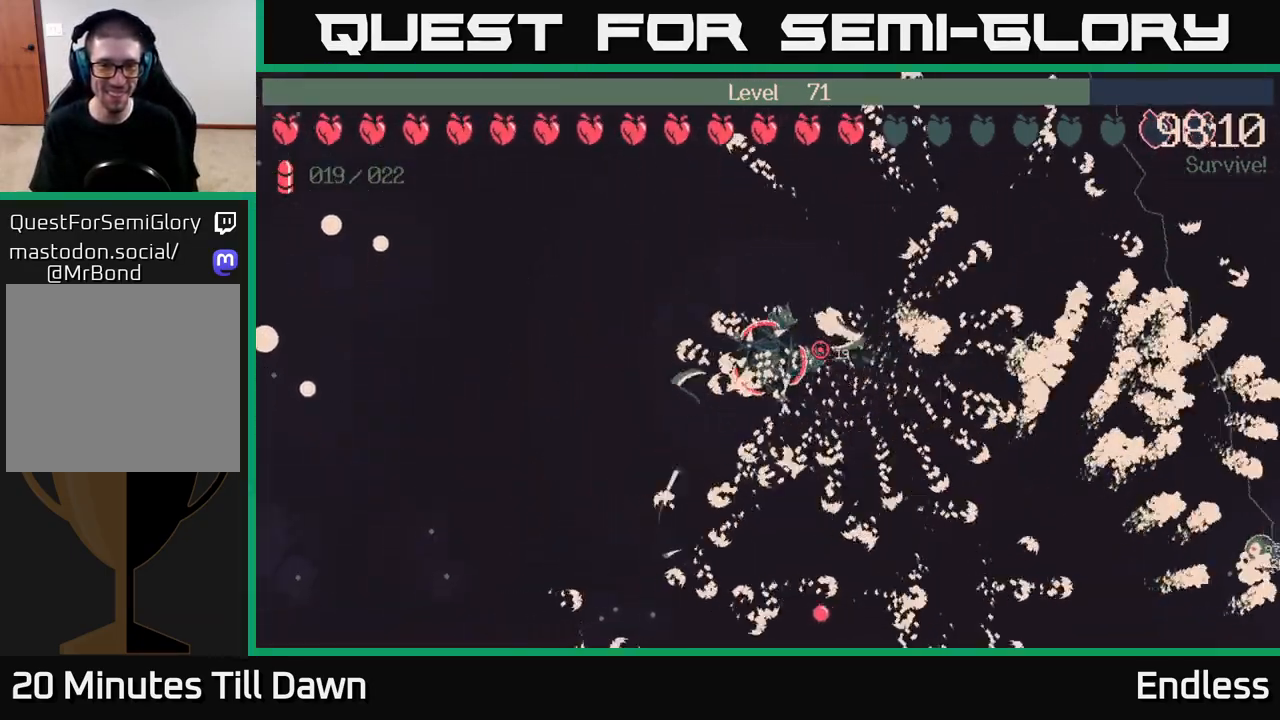
Gameplay with a controller (Xbox layout); each line is a JSON object with the inputs held at the frame after it. "events" lists button and stick changes between this image and that frame as [ms after this image, input, new state], when the widget could be followed in between.
{"buttons": [], "left_stick": "down-left", "right_stick": "center", "events": [[183, "left_stick", "down-left"]]}
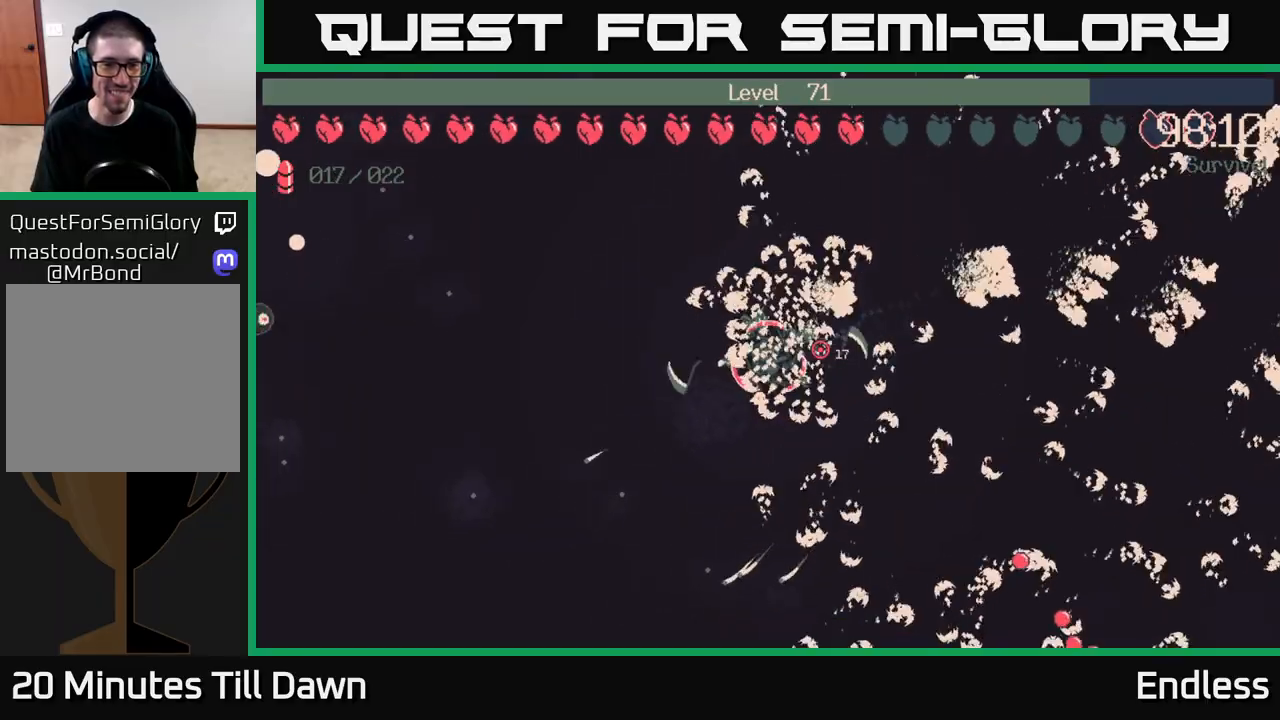
{"buttons": [], "left_stick": "down-left", "right_stick": "center", "events": []}
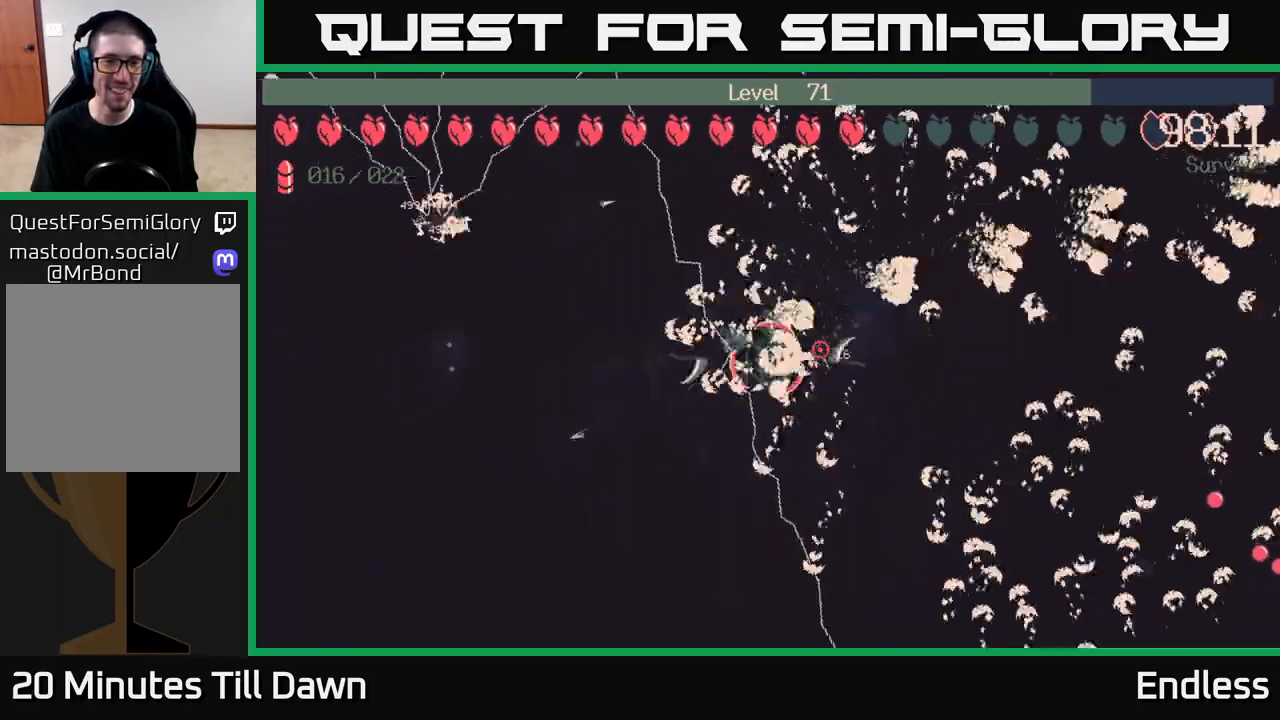
{"buttons": [], "left_stick": "left", "right_stick": "center", "events": [[417, "left_stick", "left"]]}
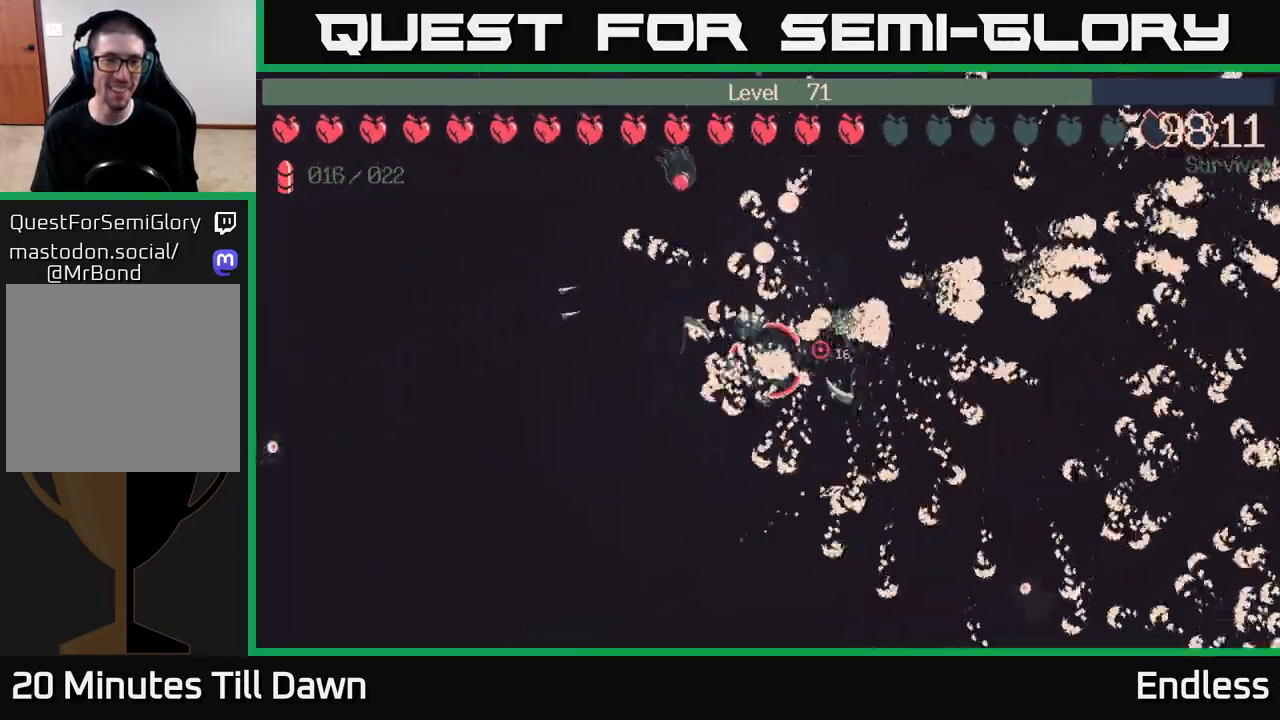
{"buttons": [], "left_stick": "up-left", "right_stick": "center", "events": [[33, "left_stick", "up-left"], [233, "left_stick", "left"], [400, "left_stick", "up-left"]]}
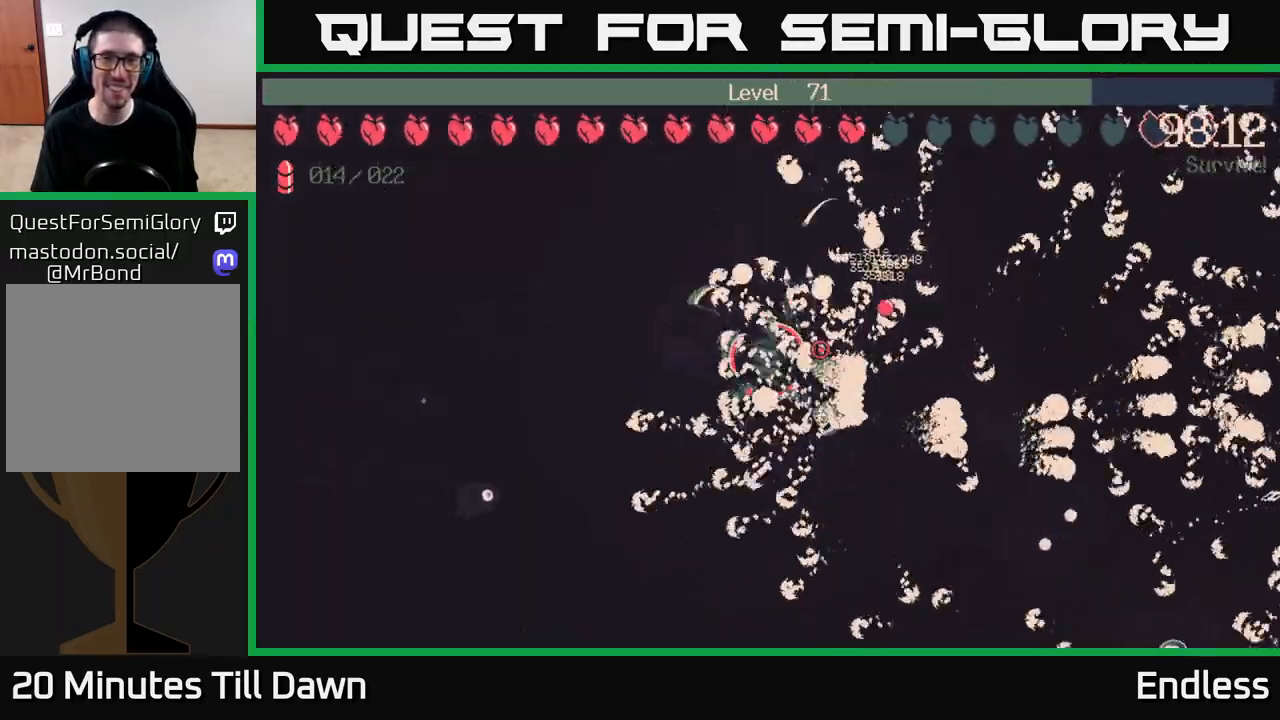
{"buttons": [], "left_stick": "left", "right_stick": "center", "events": [[150, "left_stick", "left"]]}
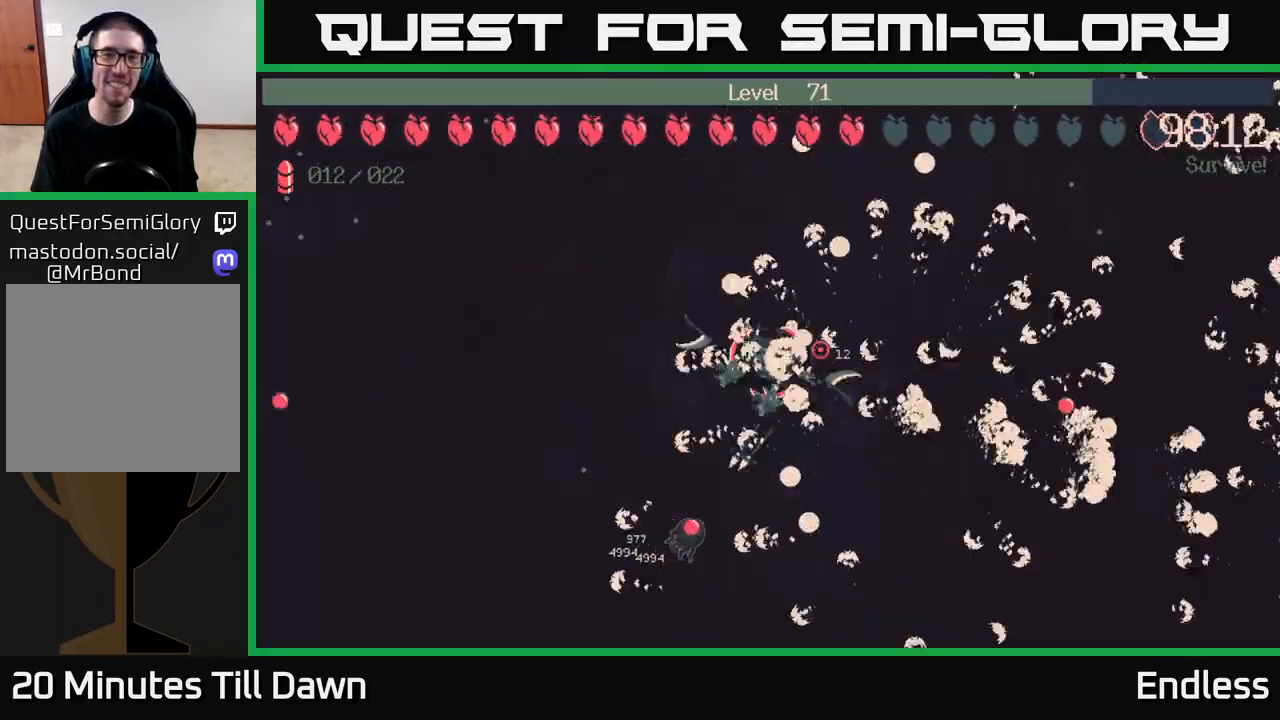
{"buttons": [], "left_stick": "up-left", "right_stick": "center", "events": [[417, "left_stick", "up-left"]]}
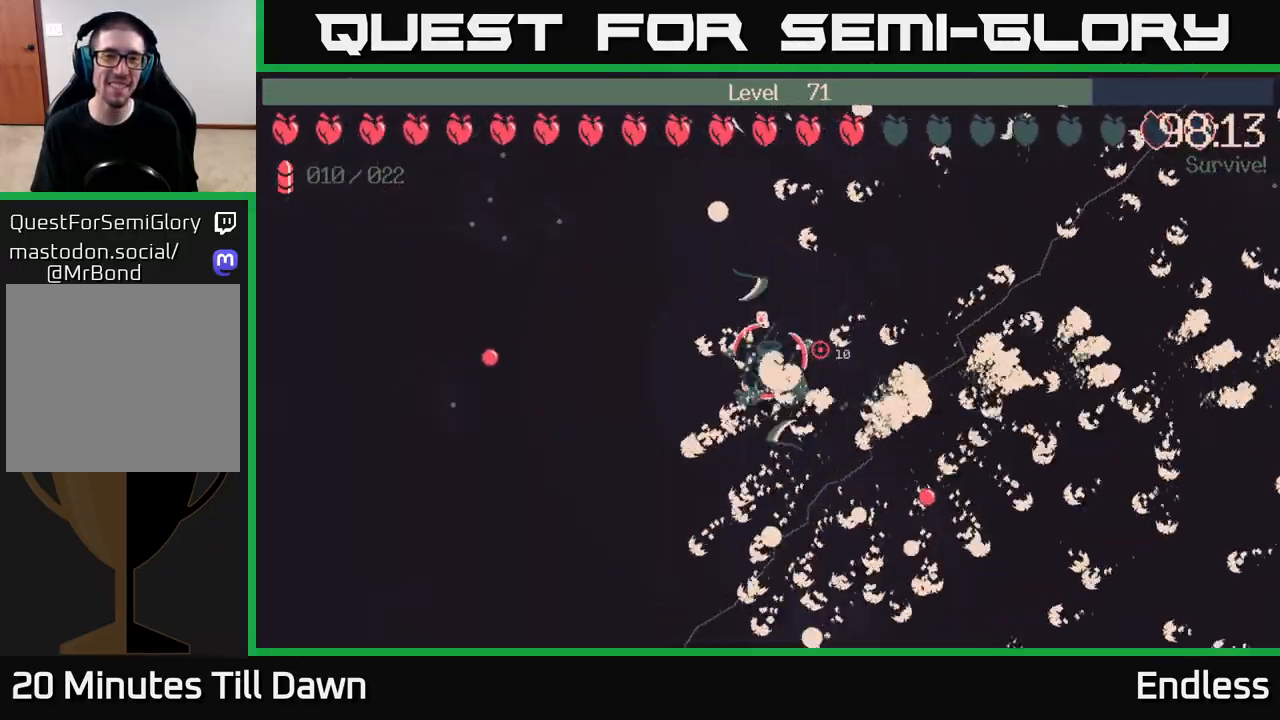
{"buttons": [], "left_stick": "up-left", "right_stick": "center", "events": []}
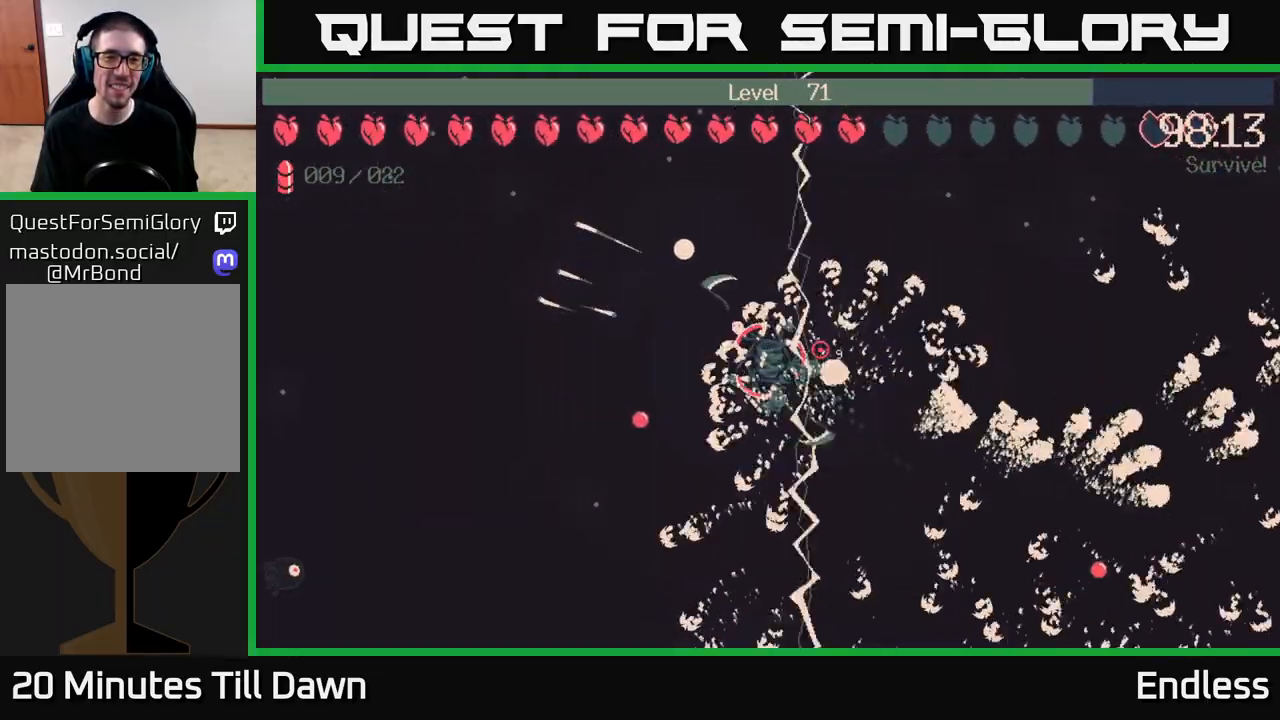
{"buttons": [], "left_stick": "left", "right_stick": "center", "events": [[400, "left_stick", "left"]]}
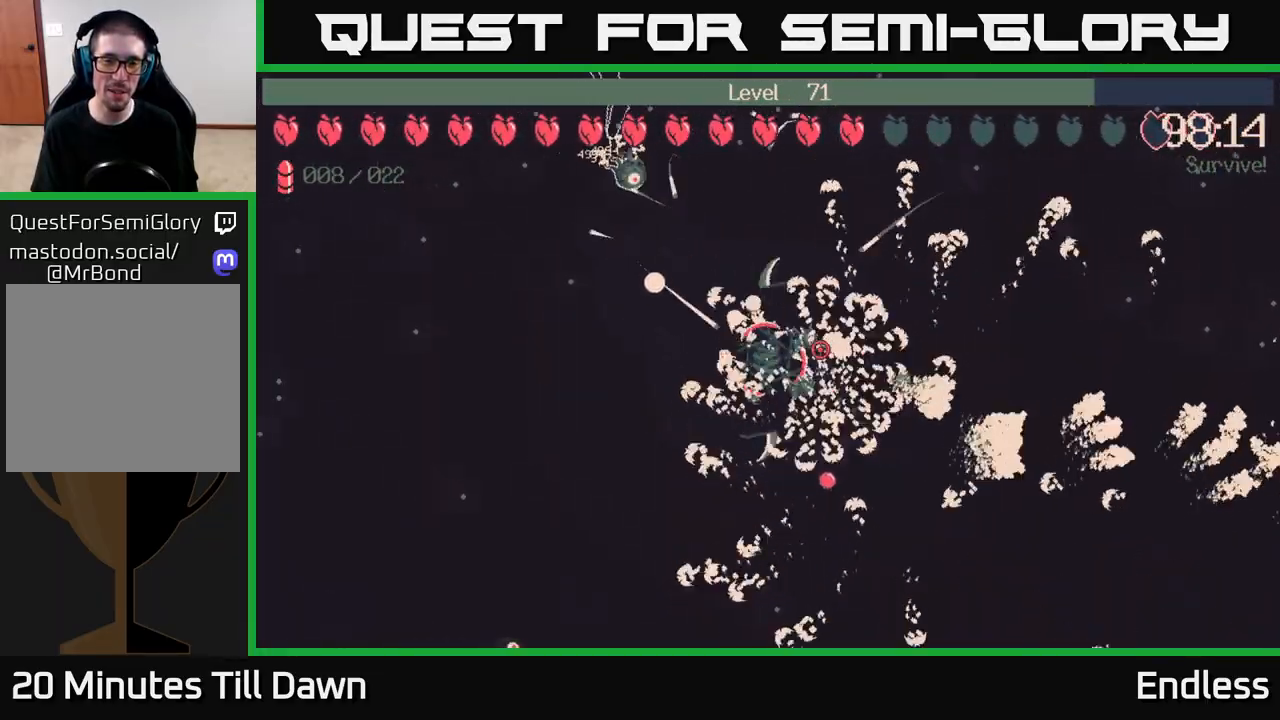
{"buttons": [], "left_stick": "left", "right_stick": "center", "events": []}
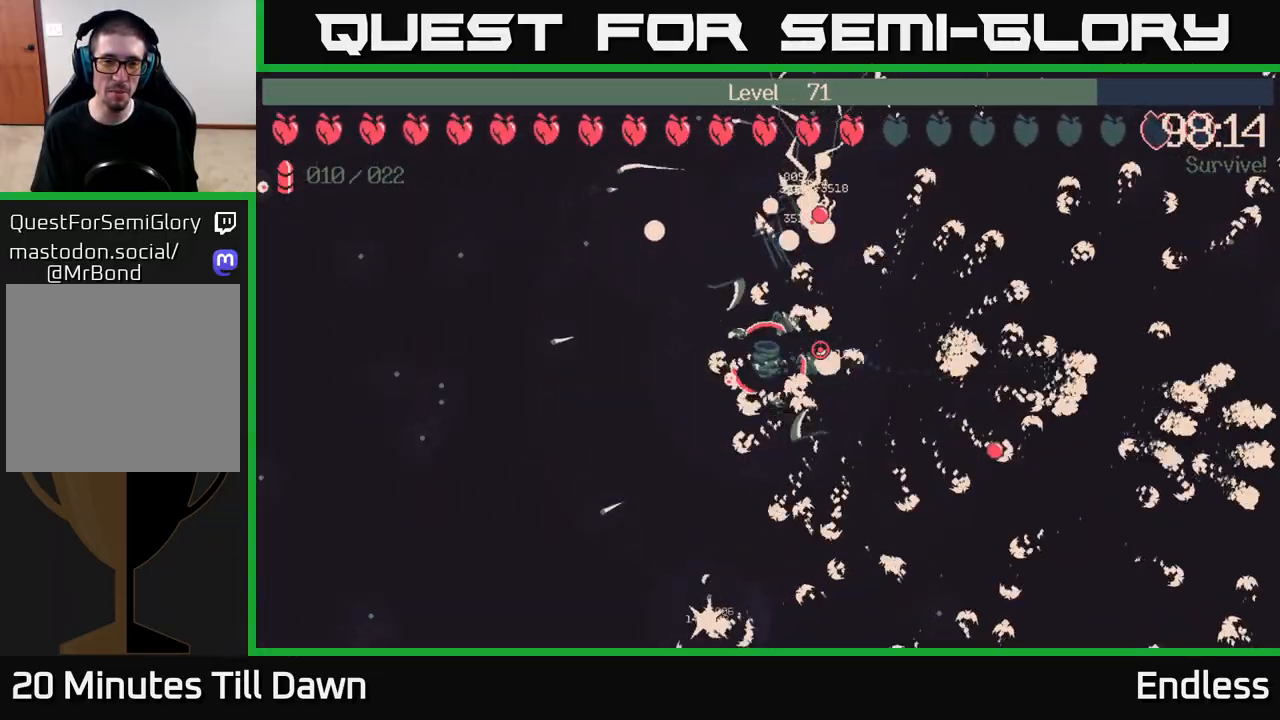
{"buttons": [], "left_stick": "left", "right_stick": "center", "events": [[300, "left_stick", "down-left"], [450, "left_stick", "left"]]}
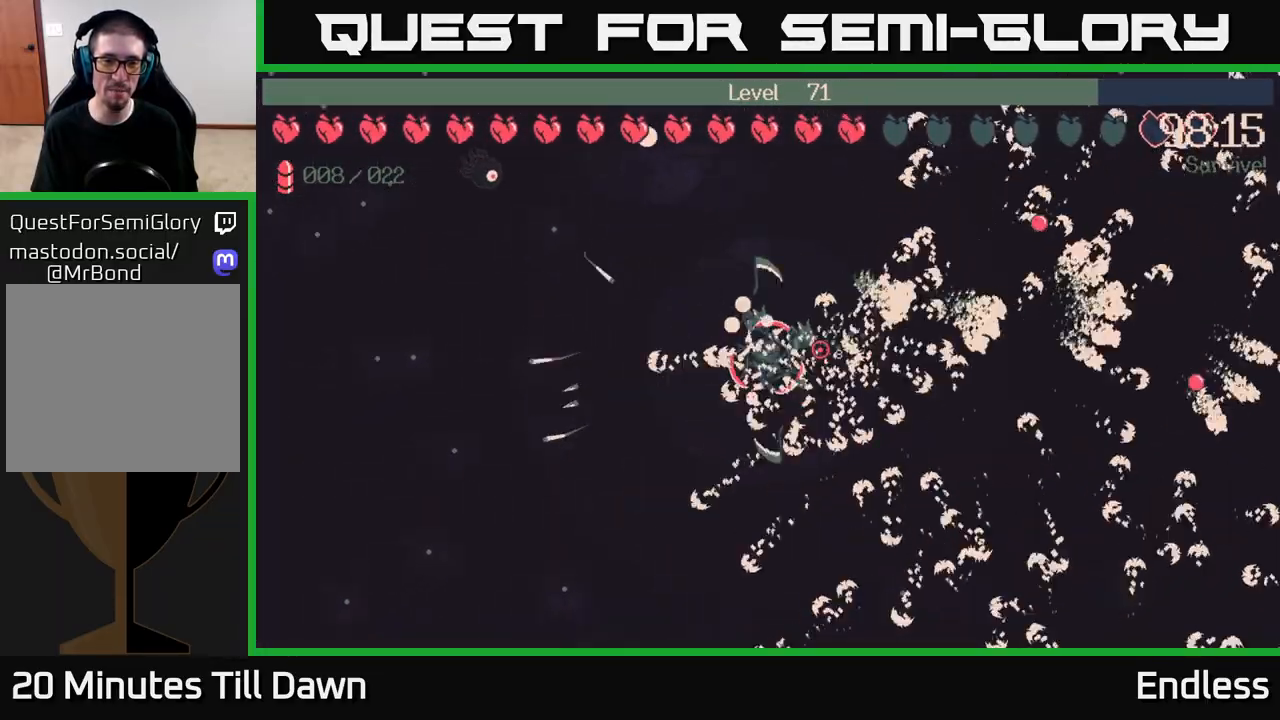
{"buttons": [], "left_stick": "down-left", "right_stick": "center", "events": [[333, "left_stick", "down-left"]]}
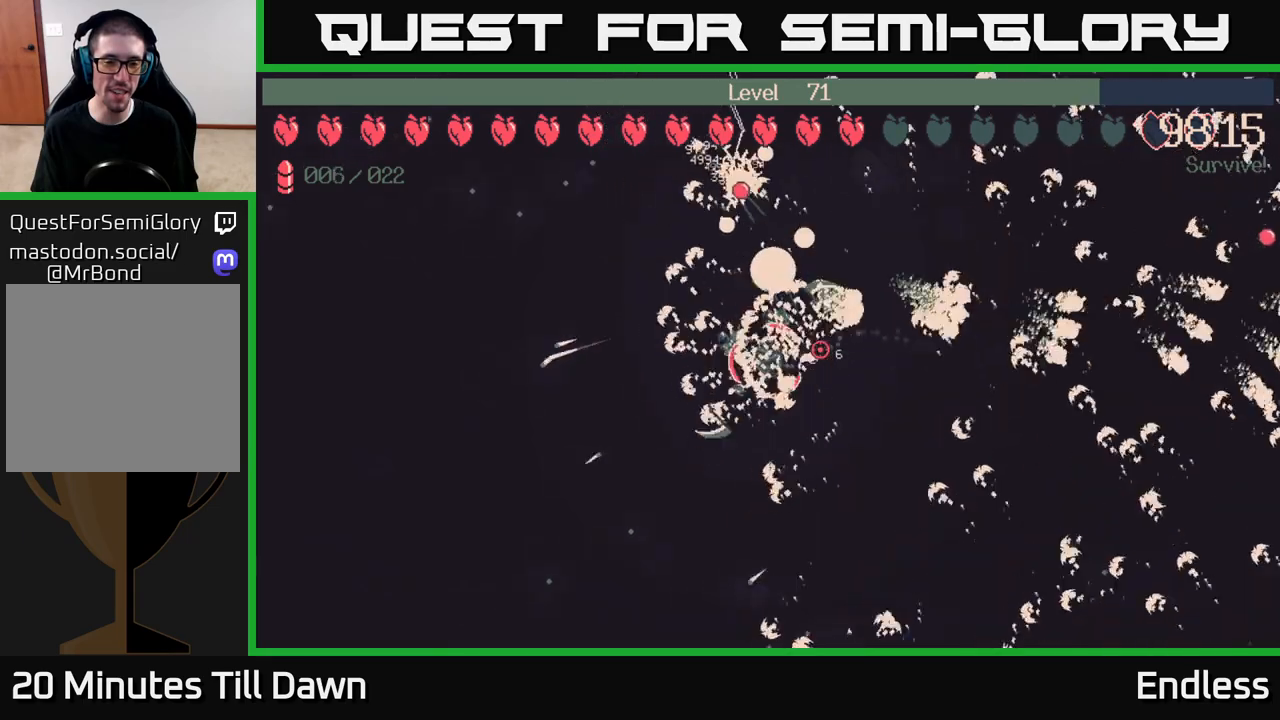
{"buttons": [], "left_stick": "left", "right_stick": "center", "events": [[150, "left_stick", "down"], [383, "left_stick", "down-left"], [500, "left_stick", "left"]]}
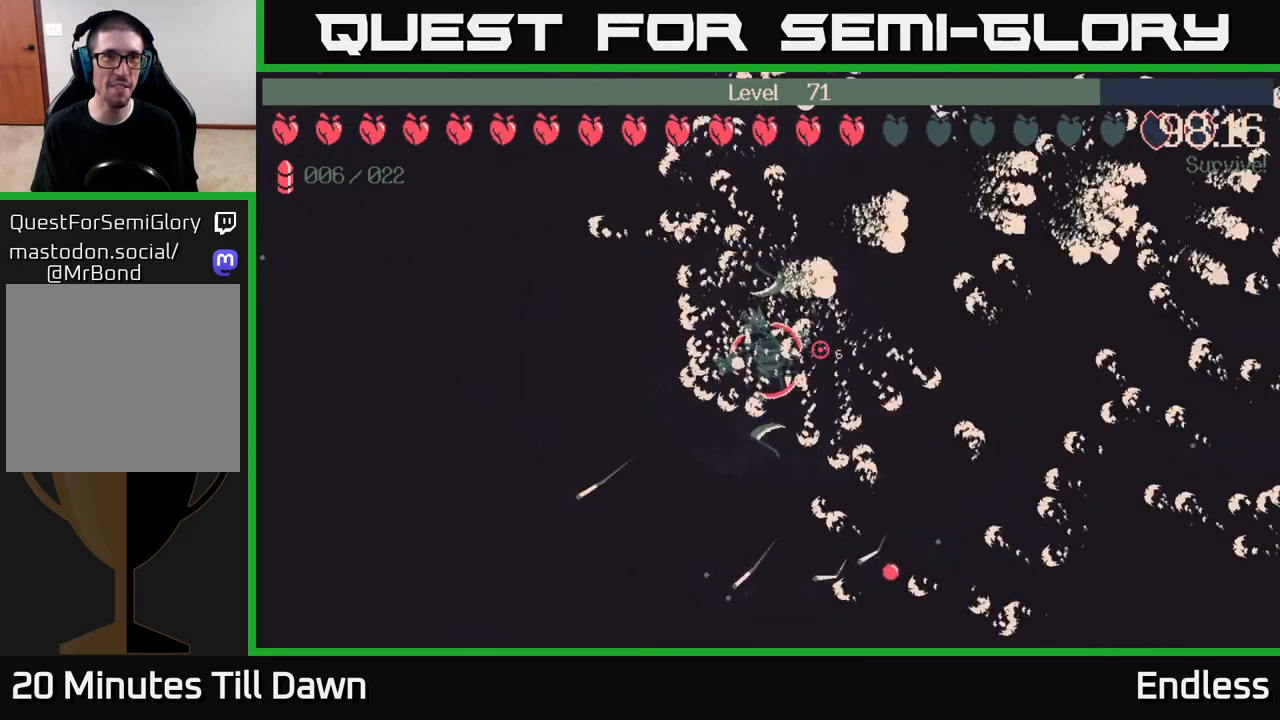
{"buttons": [], "left_stick": "up", "right_stick": "center", "events": [[167, "left_stick", "up-left"], [317, "left_stick", "up"]]}
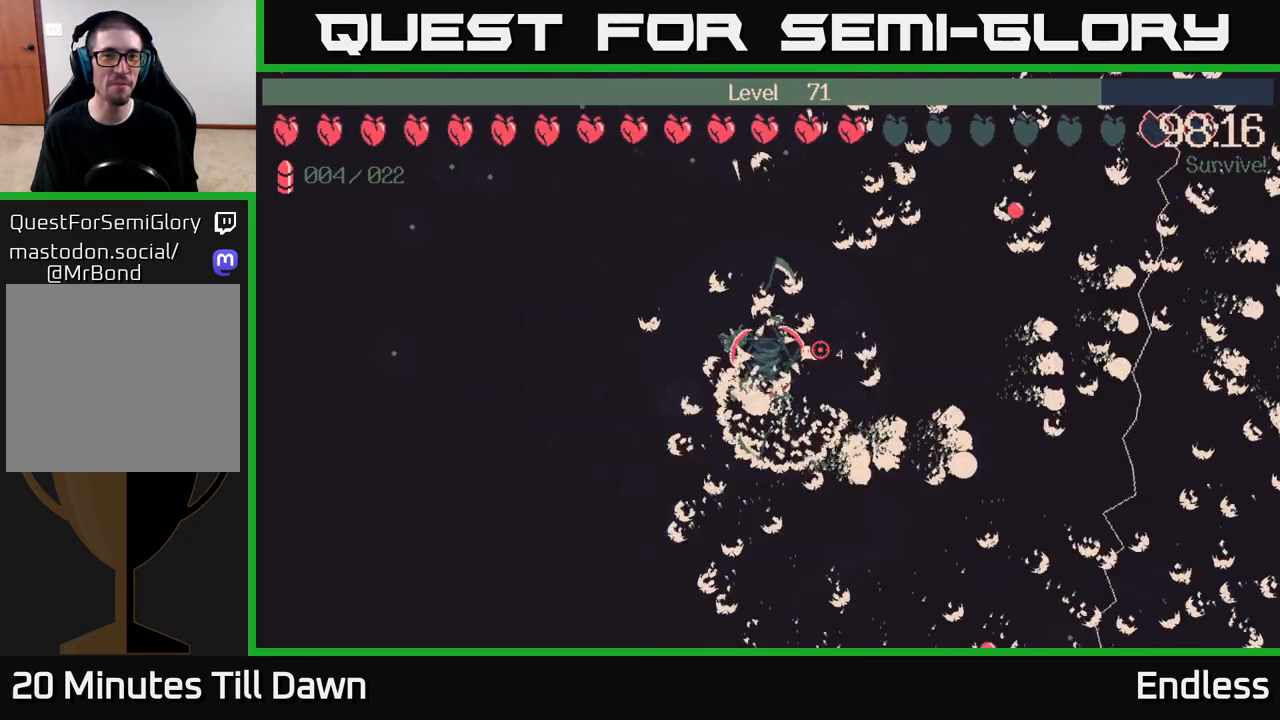
{"buttons": [], "left_stick": "left", "right_stick": "center", "events": [[283, "left_stick", "left"]]}
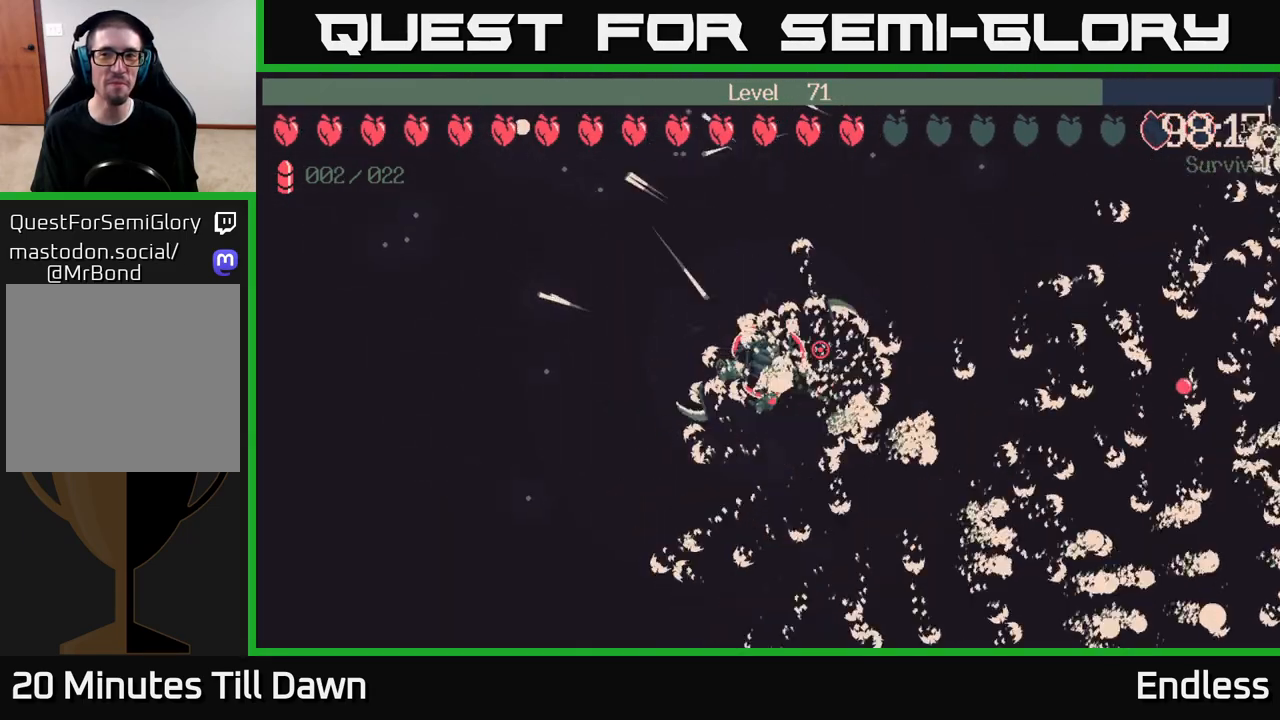
{"buttons": [], "left_stick": "up-left", "right_stick": "center", "events": [[450, "left_stick", "up-left"]]}
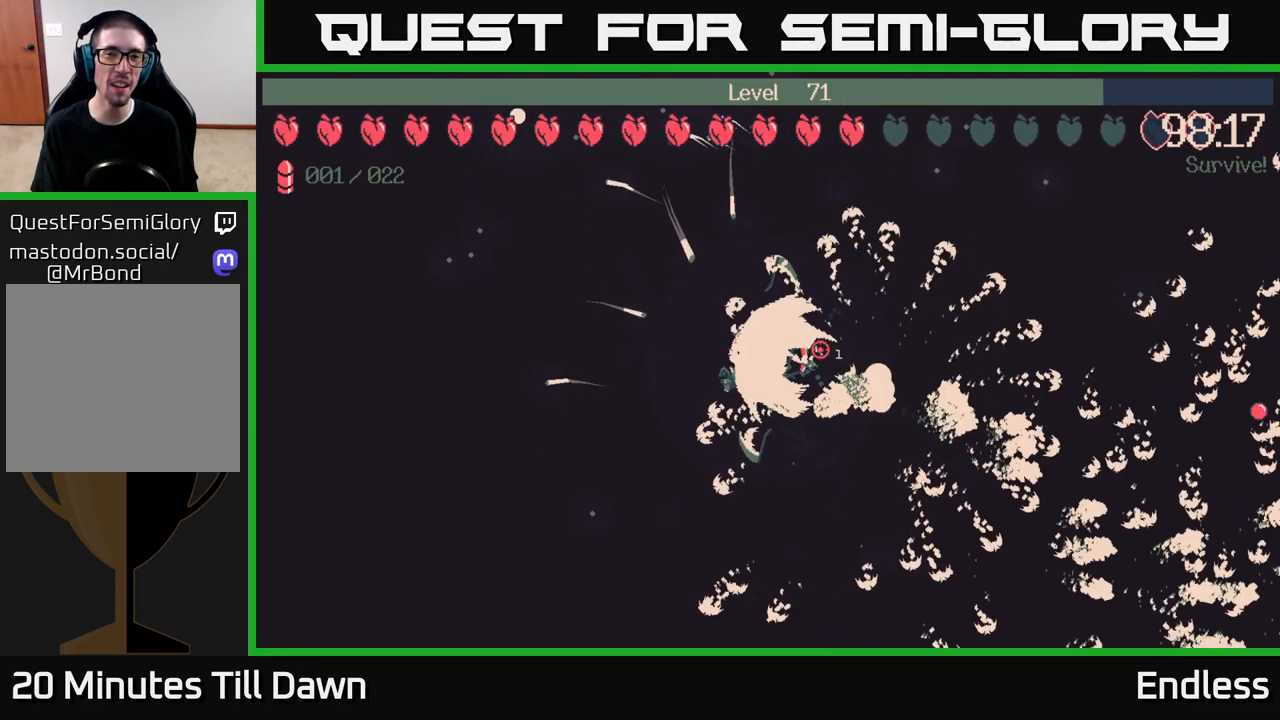
{"buttons": [], "left_stick": "up-left", "right_stick": "center", "events": [[183, "left_stick", "left"], [483, "left_stick", "up-left"]]}
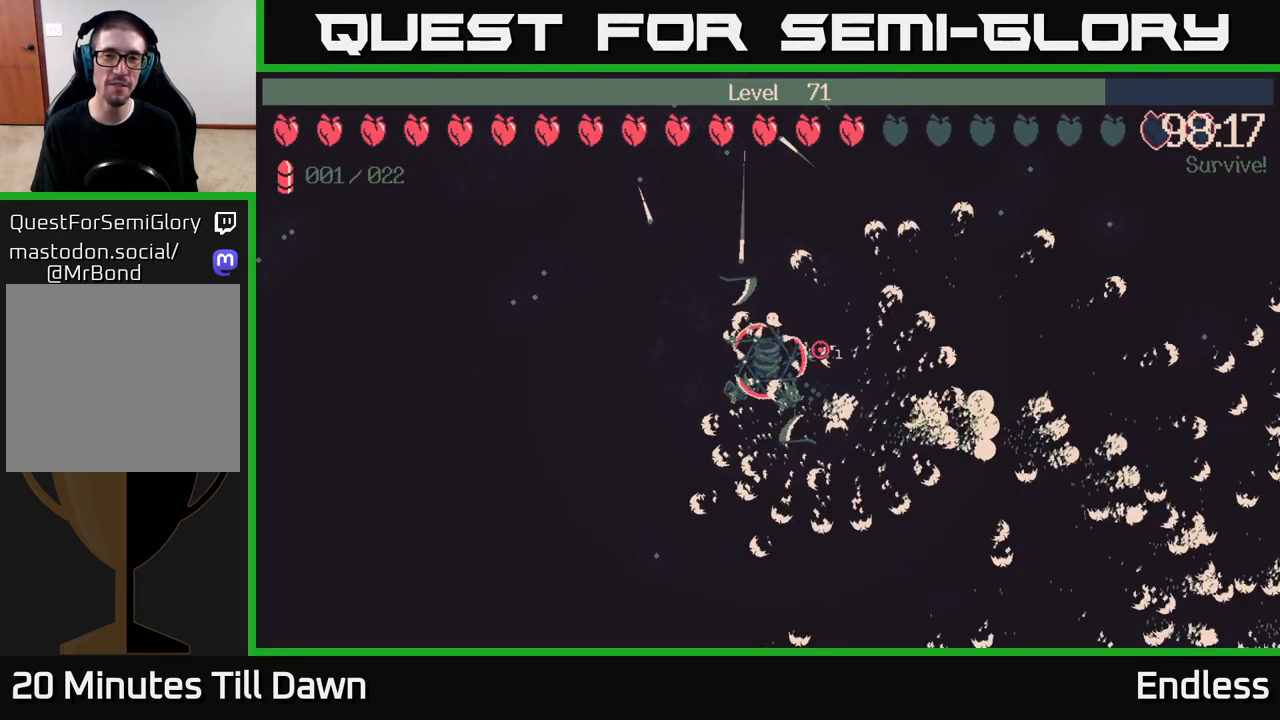
{"buttons": [], "left_stick": "up", "right_stick": "center", "events": [[300, "left_stick", "up"]]}
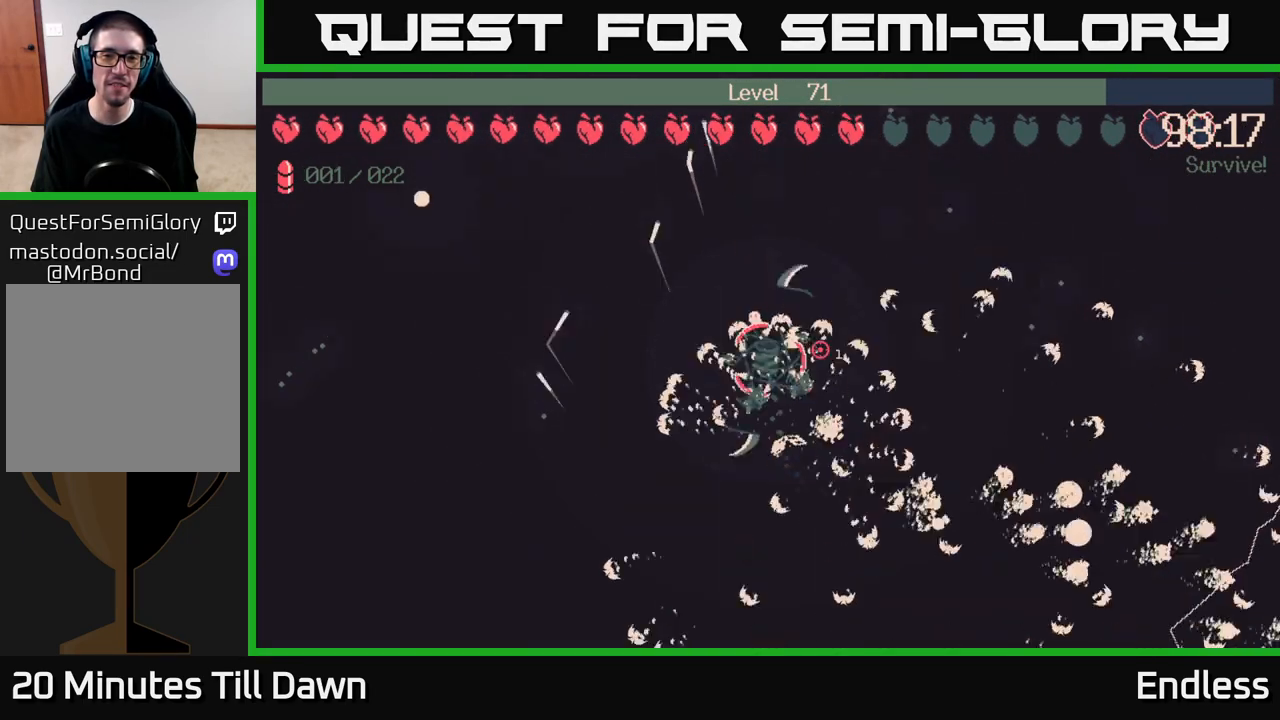
{"buttons": [], "left_stick": "up-right", "right_stick": "center", "events": [[367, "left_stick", "up-right"]]}
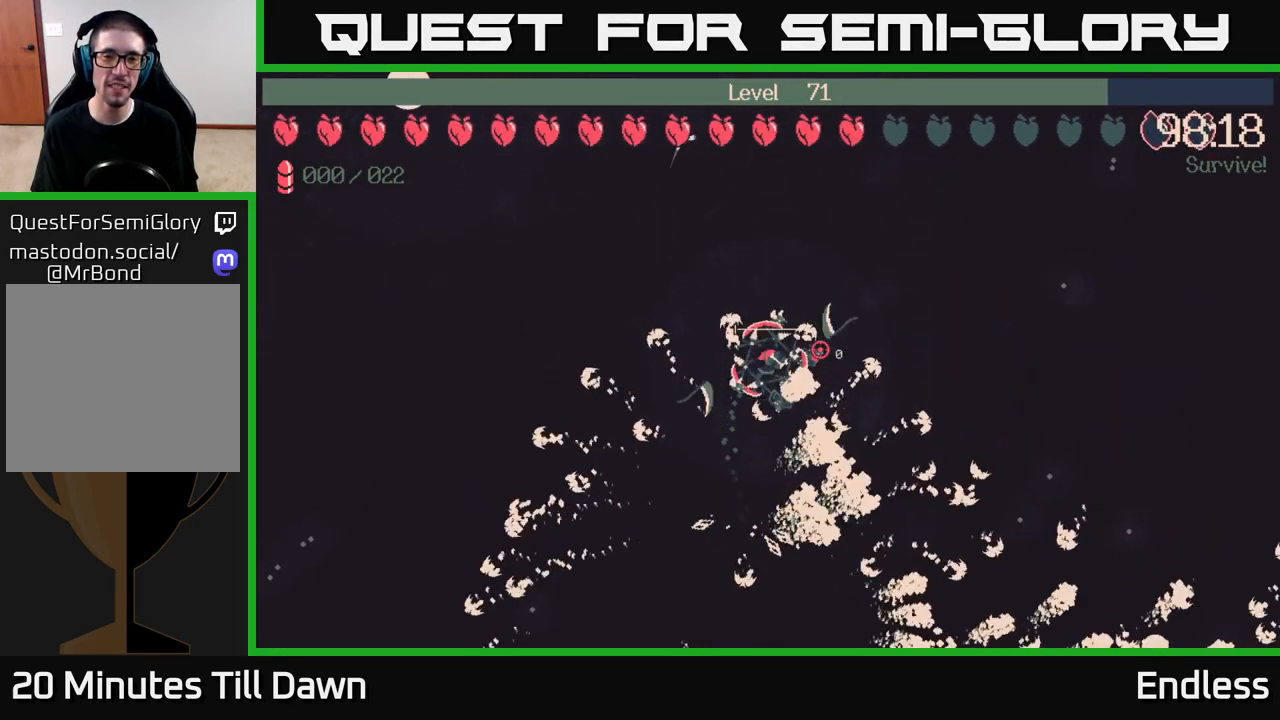
{"buttons": [], "left_stick": "right", "right_stick": "center", "events": [[417, "left_stick", "right"]]}
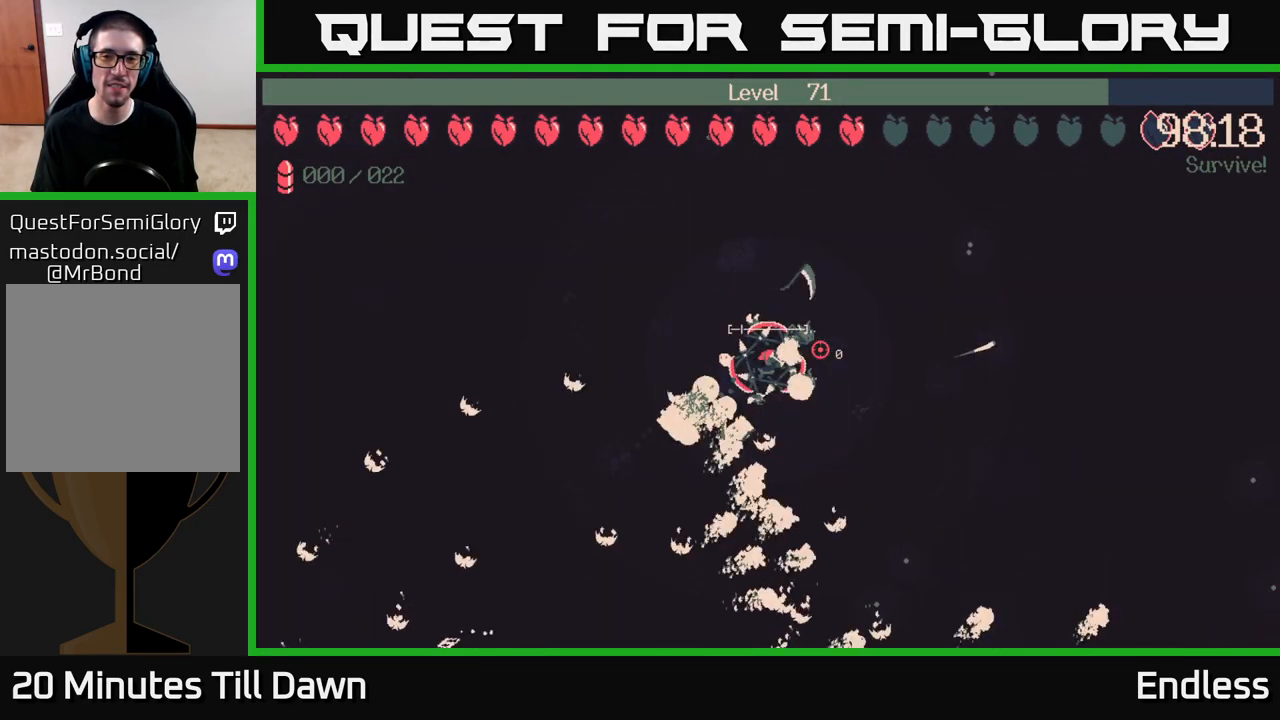
{"buttons": [], "left_stick": "up-right", "right_stick": "center", "events": [[467, "left_stick", "up-right"]]}
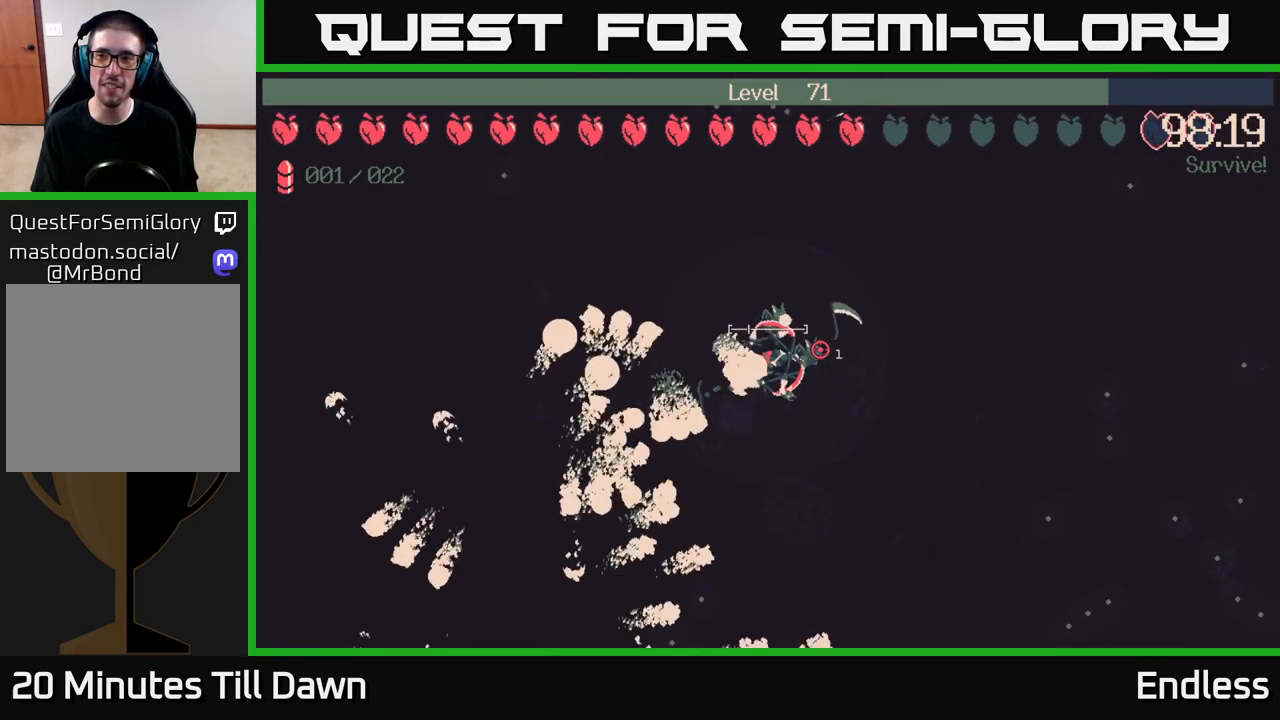
{"buttons": [], "left_stick": "down-right", "right_stick": "center", "events": [[233, "left_stick", "right"], [383, "left_stick", "down-right"]]}
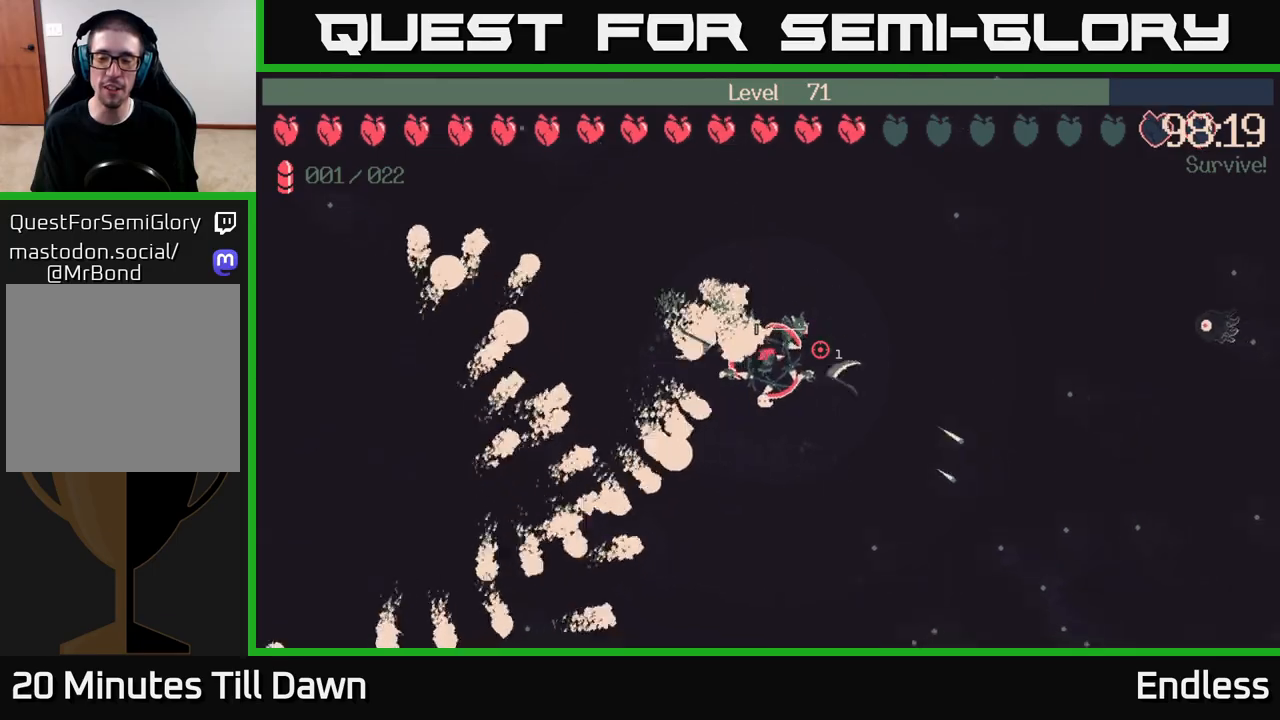
{"buttons": [], "left_stick": "down-right", "right_stick": "center", "events": []}
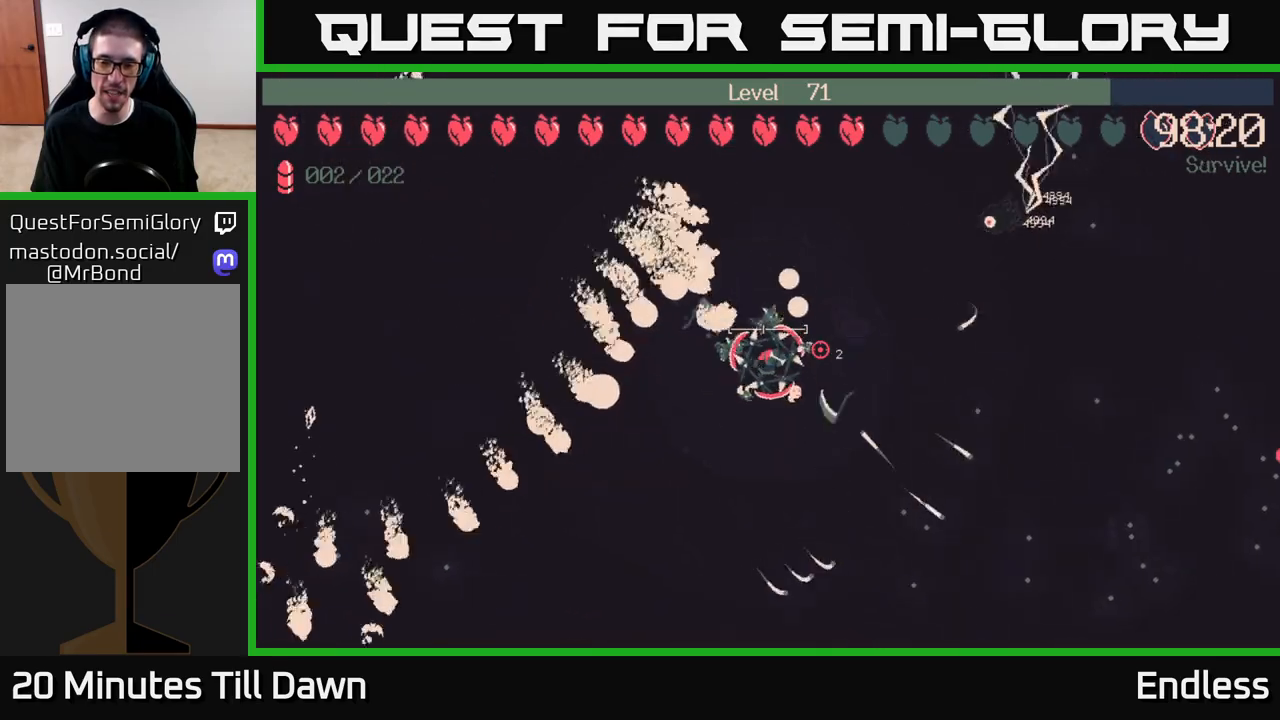
{"buttons": [], "left_stick": "down-right", "right_stick": "center", "events": []}
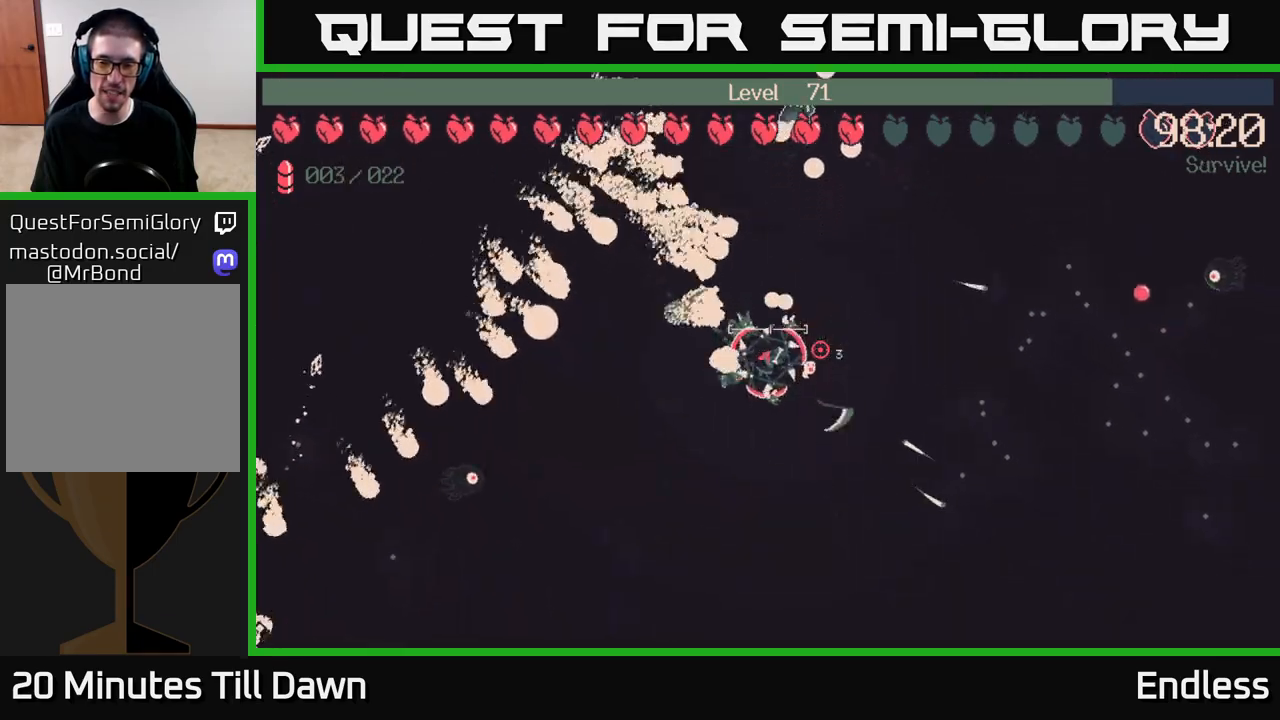
{"buttons": [], "left_stick": "right", "right_stick": "center", "events": [[67, "left_stick", "right"]]}
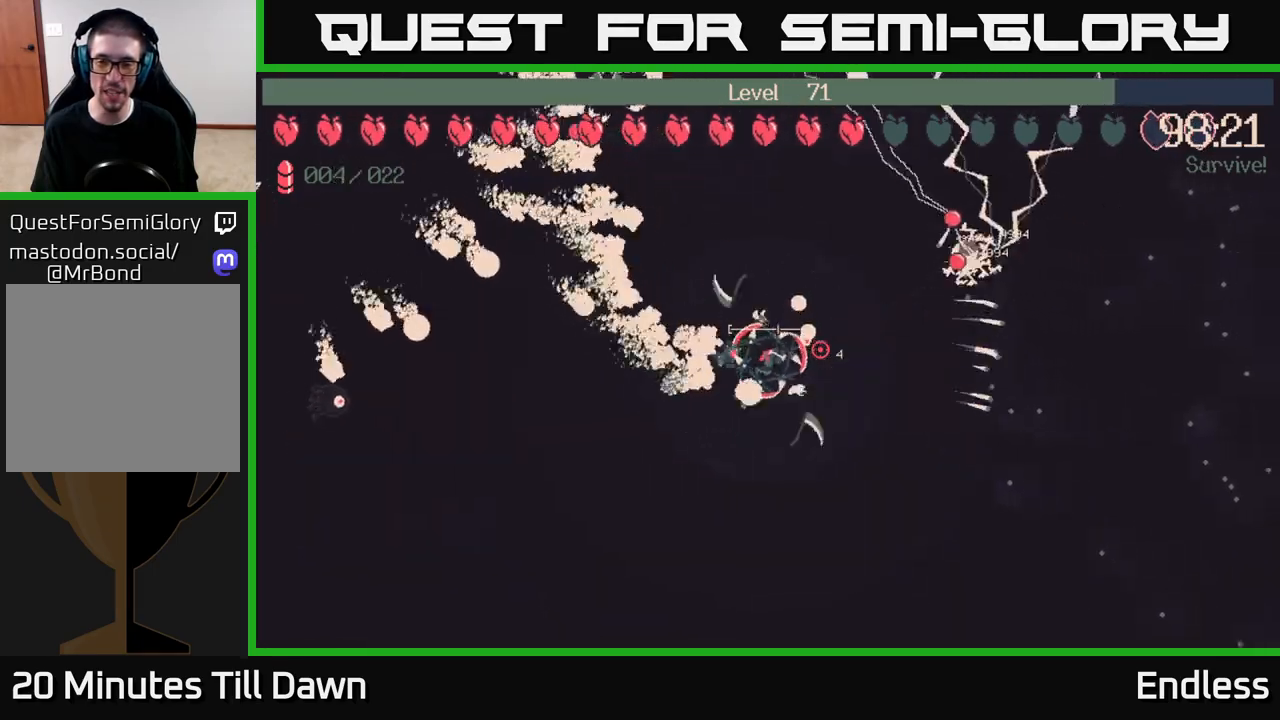
{"buttons": [], "left_stick": "right", "right_stick": "center", "events": []}
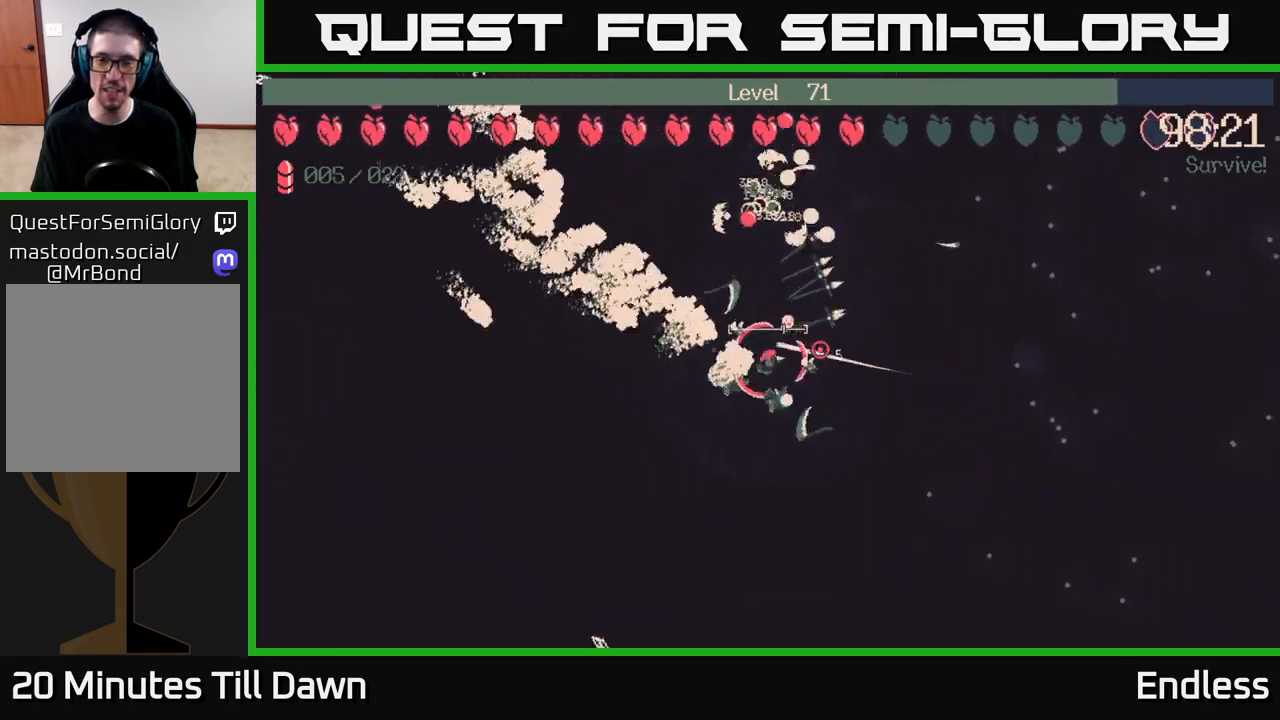
{"buttons": [], "left_stick": "right", "right_stick": "center", "events": []}
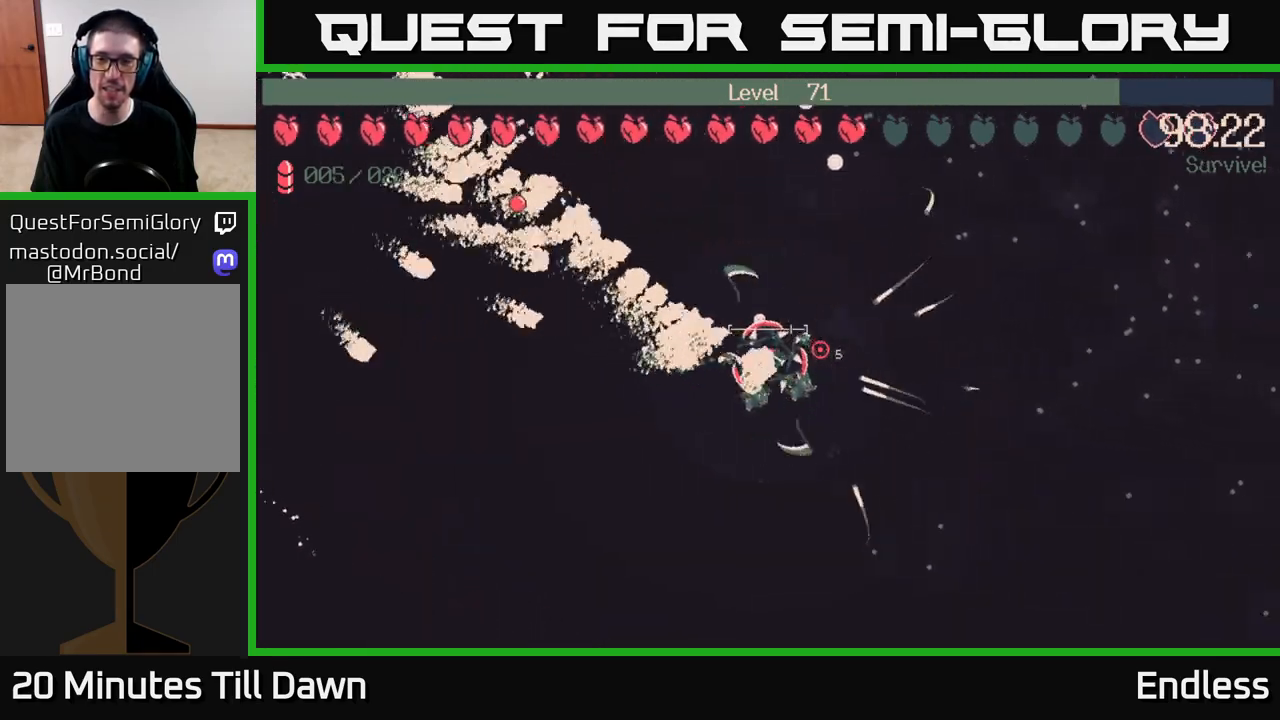
{"buttons": [], "left_stick": "right", "right_stick": "center", "events": []}
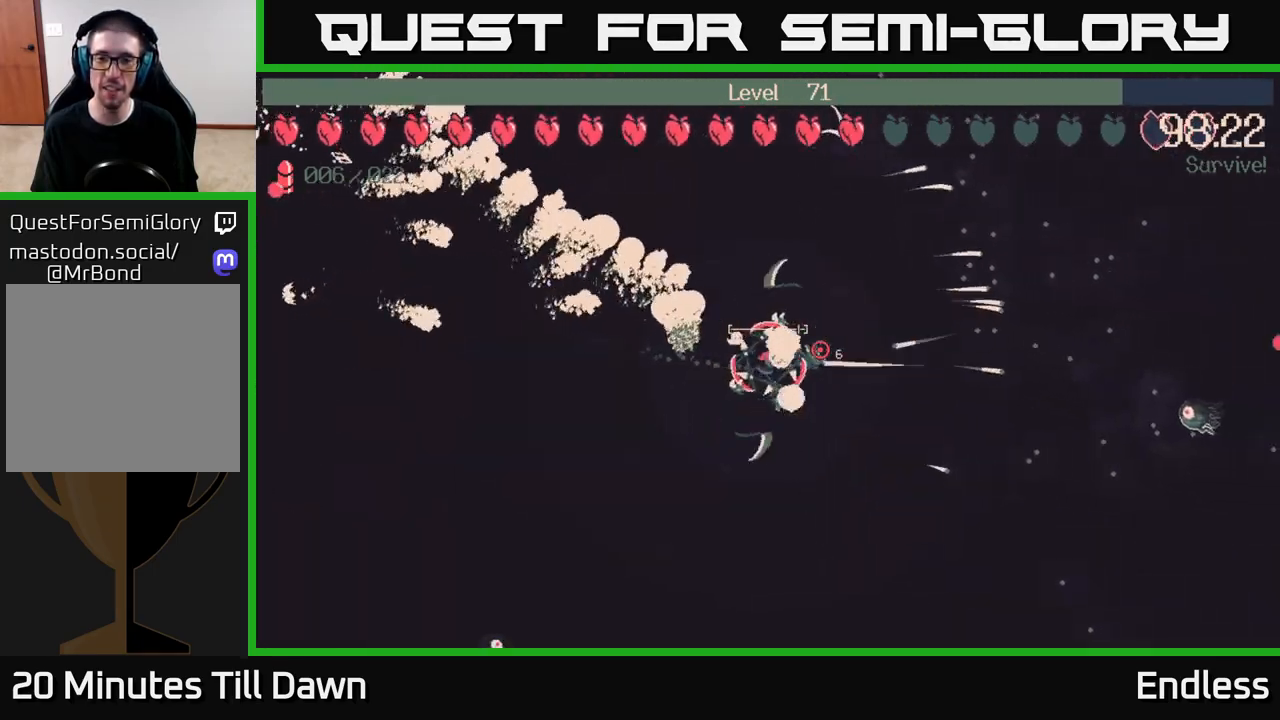
{"buttons": [], "left_stick": "up-right", "right_stick": "center", "events": [[400, "left_stick", "up-right"]]}
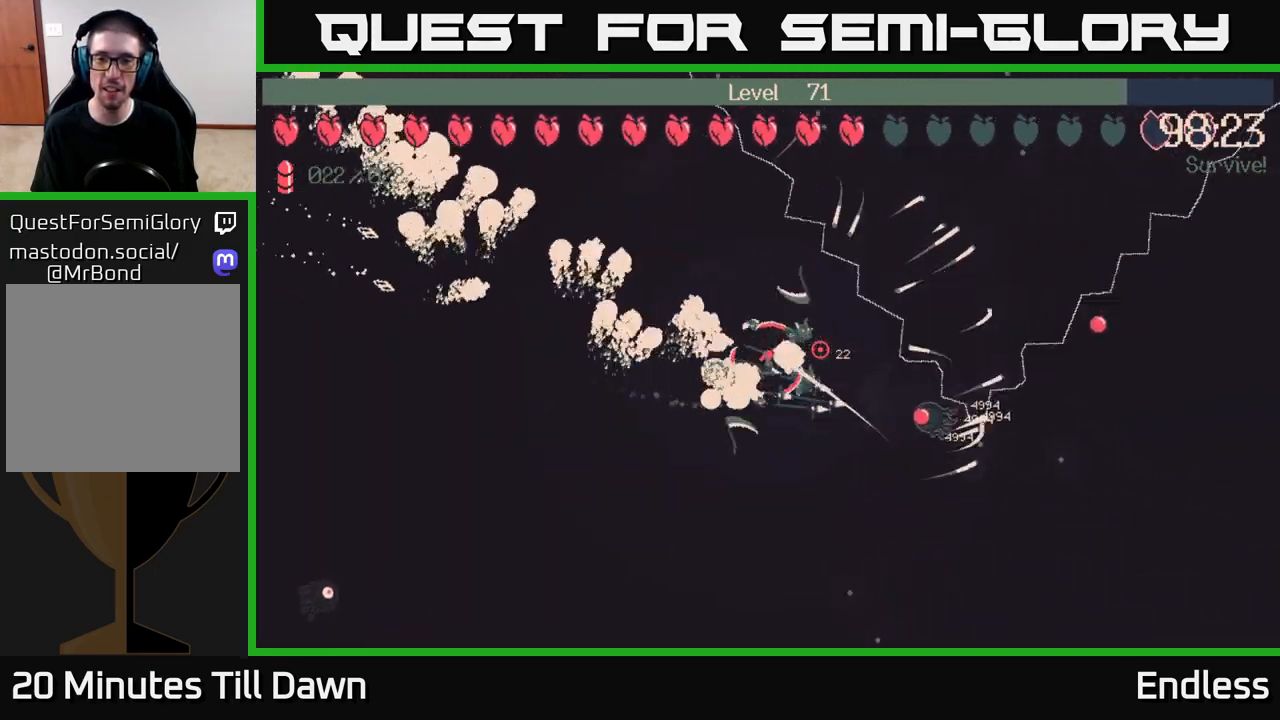
{"buttons": [], "left_stick": "up-right", "right_stick": "center", "events": [[300, "L2", "down"], [450, "L2", "up"]]}
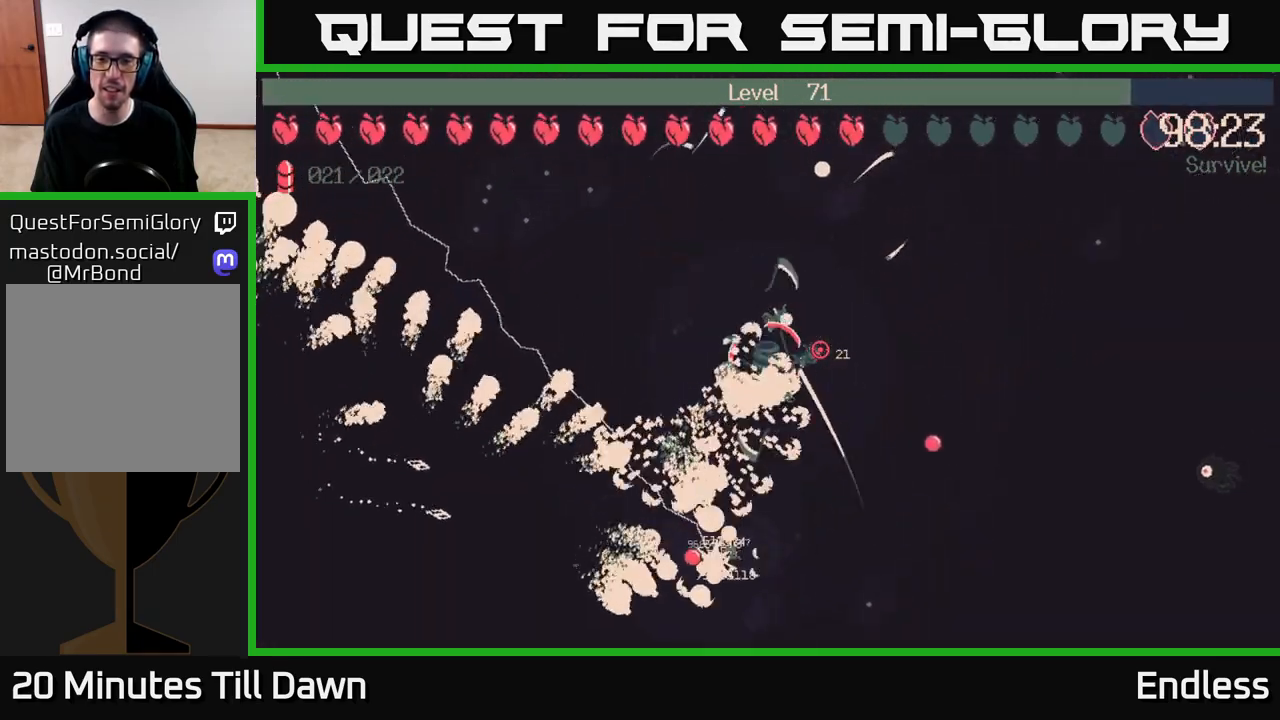
{"buttons": [], "left_stick": "right", "right_stick": "center", "events": [[283, "left_stick", "right"]]}